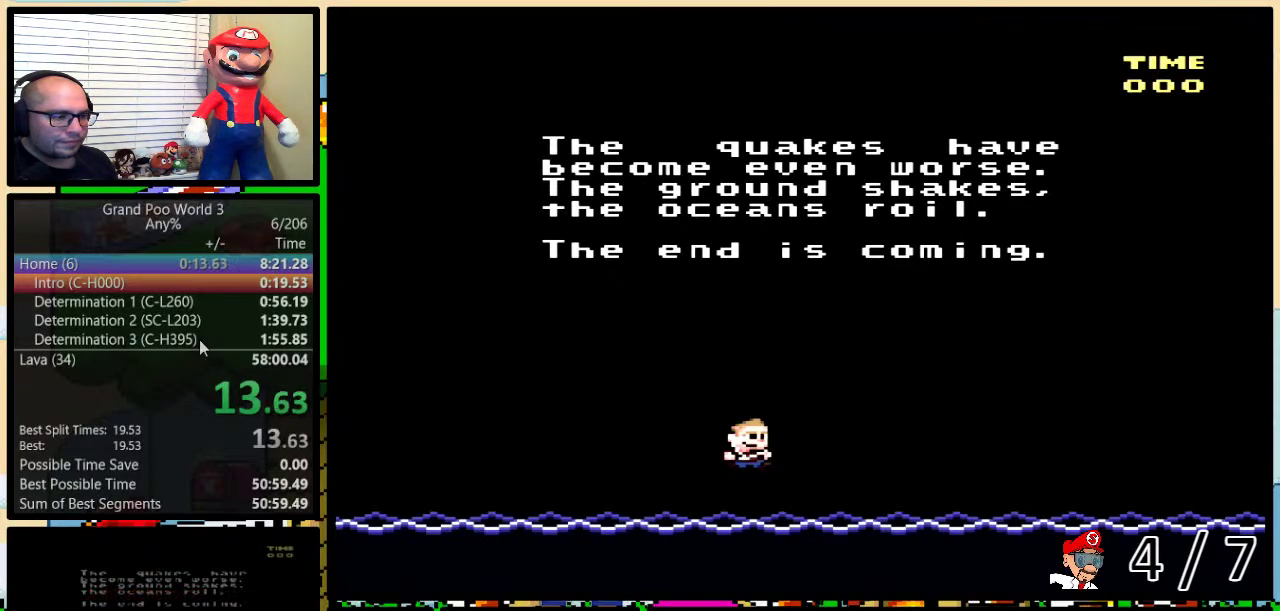
Gameplay with a controller (Nintendo layout); each line is a JSON object with the inputs held at the frame after it. "events" lists button and stick changes between this image and that frame as [ms after this image, input, new state], when the widget could be followed in between. Not read: L3 R3.
{"buttons": ["A"], "events": [[300, "Y", "down"], [333, "Y", "up"], [350, "B", "down"], [417, "B", "up"], [450, "Y", "down"], [483, "A", "down"], [483, "Y", "up"]]}
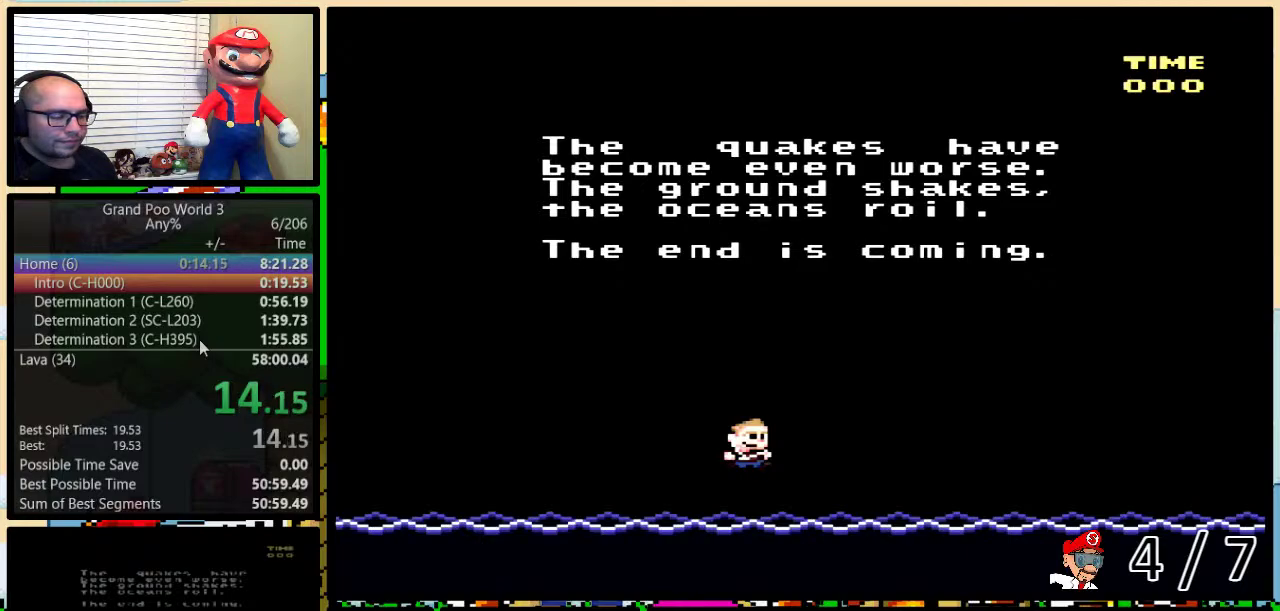
{"buttons": ["B", "X", "Y"], "events": [[17, "A", "up"], [17, "B", "down"], [50, "B", "up"], [50, "X", "down"], [117, "X", "up"], [150, "A", "down"], [183, "B", "down"], [217, "A", "up"], [217, "B", "up"], [233, "X", "down"], [283, "X", "up"], [350, "A", "down"], [350, "B", "down"], [350, "Y", "down"], [383, "A", "up"], [383, "X", "down"], [383, "Y", "up"], [417, "Y", "down"]]}
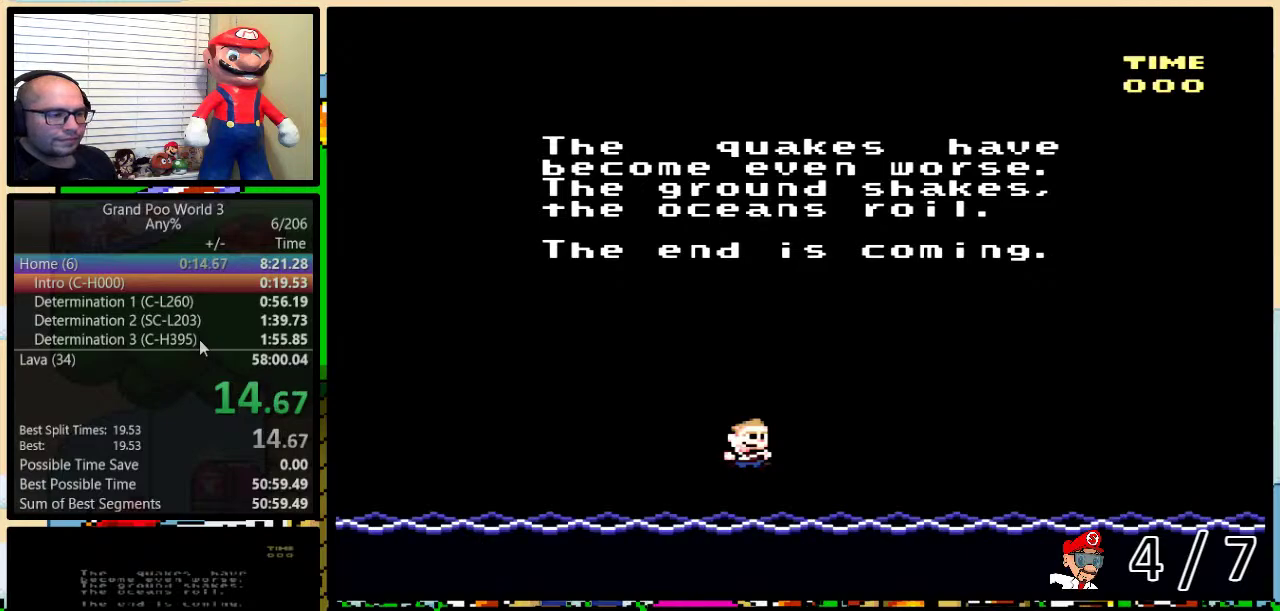
{"buttons": ["Y"], "events": [[17, "B", "up"], [17, "X", "up"], [33, "A", "down"], [33, "Y", "up"], [100, "A", "up"], [100, "X", "down"], [200, "X", "up"], [233, "A", "down"], [283, "A", "up"], [317, "X", "down"], [383, "X", "up"], [450, "Y", "down"]]}
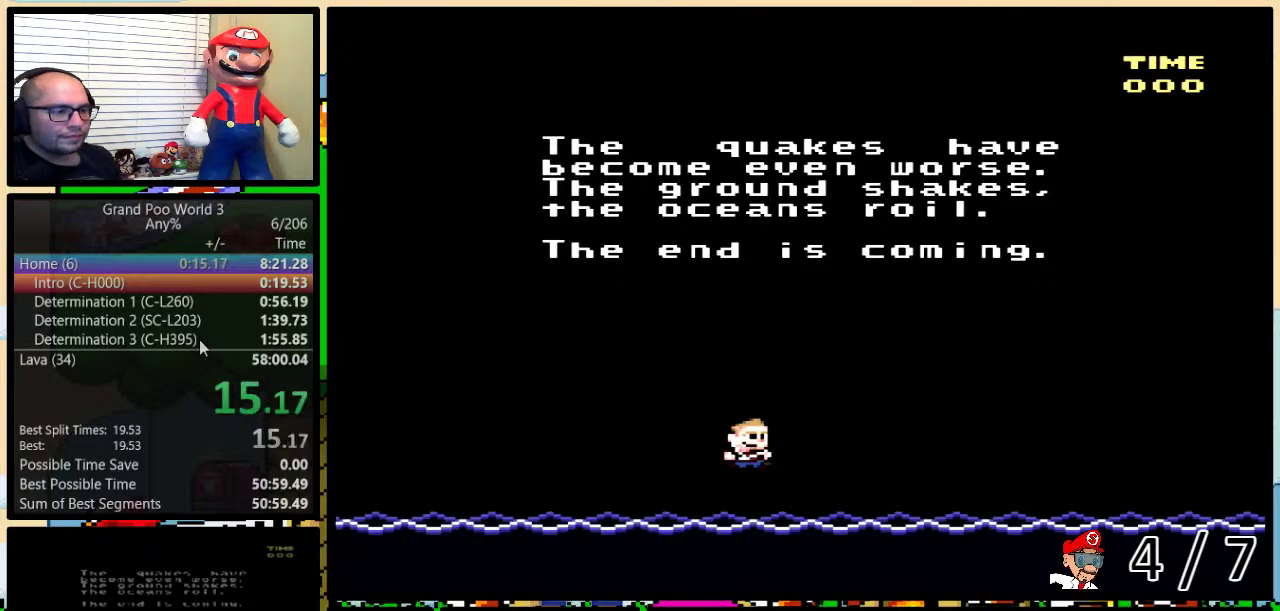
{"buttons": [], "events": [[17, "B", "down"], [17, "X", "down"], [33, "Y", "up"], [100, "X", "up"], [167, "B", "up"], [200, "X", "down"], [283, "X", "up"], [350, "A", "down"], [383, "A", "up"], [383, "X", "down"], [483, "X", "up"]]}
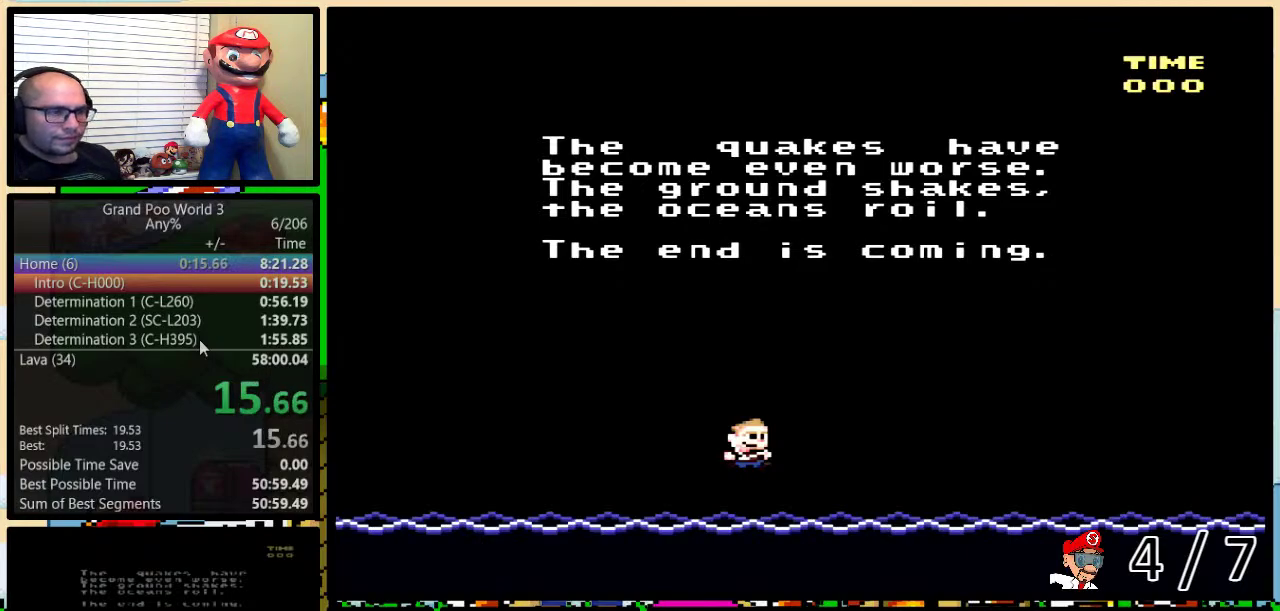
{"buttons": ["X"], "events": [[100, "X", "down"], [200, "X", "up"], [233, "A", "down"], [283, "A", "up"], [283, "X", "down"], [383, "X", "up"], [417, "A", "down"], [483, "A", "up"], [483, "X", "down"]]}
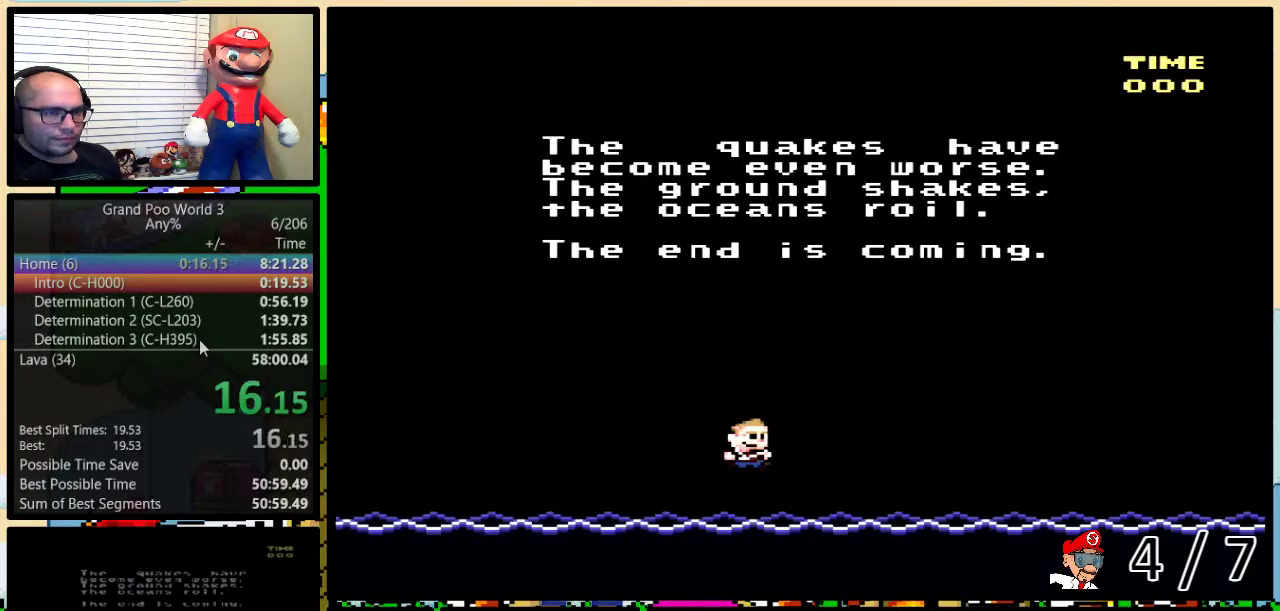
{"buttons": ["A", "B", "Y"], "events": [[50, "B", "down"], [67, "X", "up"], [100, "A", "down"], [100, "B", "up"], [167, "A", "up"], [167, "B", "down"], [167, "X", "down"], [200, "B", "up"], [267, "B", "down"], [267, "X", "up"], [267, "Y", "down"], [300, "A", "down"], [300, "B", "up"], [333, "Y", "up"], [350, "A", "up"], [350, "B", "down"], [350, "X", "down"], [350, "Y", "down"], [417, "B", "up"], [417, "Y", "up"], [483, "A", "down"], [483, "B", "down"], [483, "X", "up"], [483, "Y", "down"]]}
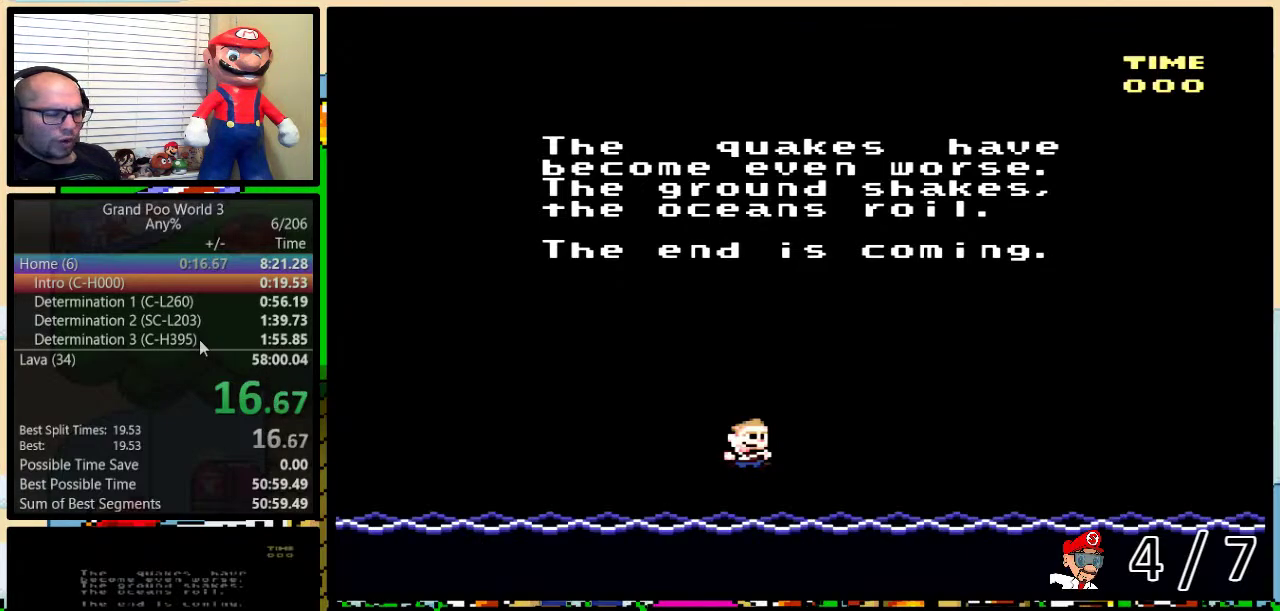
{"buttons": ["X"], "events": [[17, "B", "up"], [17, "Y", "up"], [50, "A", "up"], [50, "X", "down"], [83, "B", "down"], [83, "Y", "down"], [133, "B", "up"], [133, "Y", "up"], [167, "A", "down"], [167, "X", "up"], [200, "B", "down"], [200, "Y", "down"], [233, "B", "up"], [233, "X", "down"], [233, "Y", "up"], [267, "A", "up"], [267, "B", "down"], [300, "Y", "down"], [317, "B", "up"], [317, "Y", "up"], [350, "X", "up"], [383, "A", "down"], [383, "B", "down"], [417, "Y", "down"], [450, "A", "up"], [450, "B", "up"], [450, "X", "down"], [450, "Y", "up"]]}
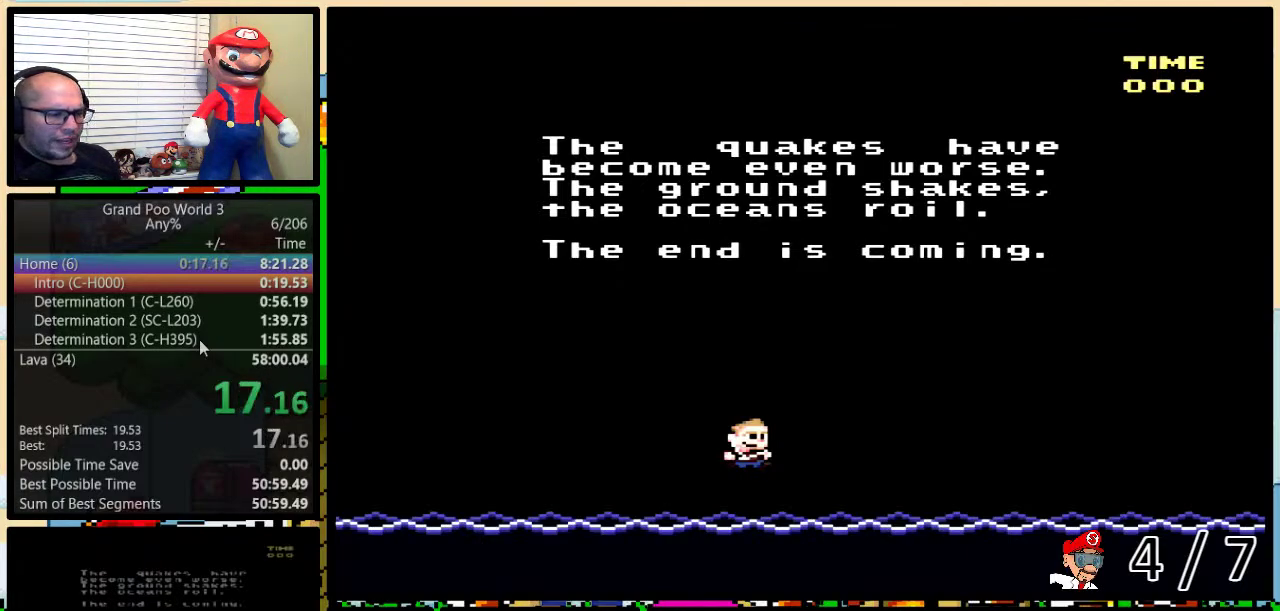
{"buttons": ["A"], "events": [[50, "X", "up"], [67, "A", "down"], [133, "A", "up"], [133, "X", "down"], [233, "X", "up"], [250, "A", "down"], [333, "A", "up"], [333, "X", "down"], [450, "X", "up"], [483, "A", "down"]]}
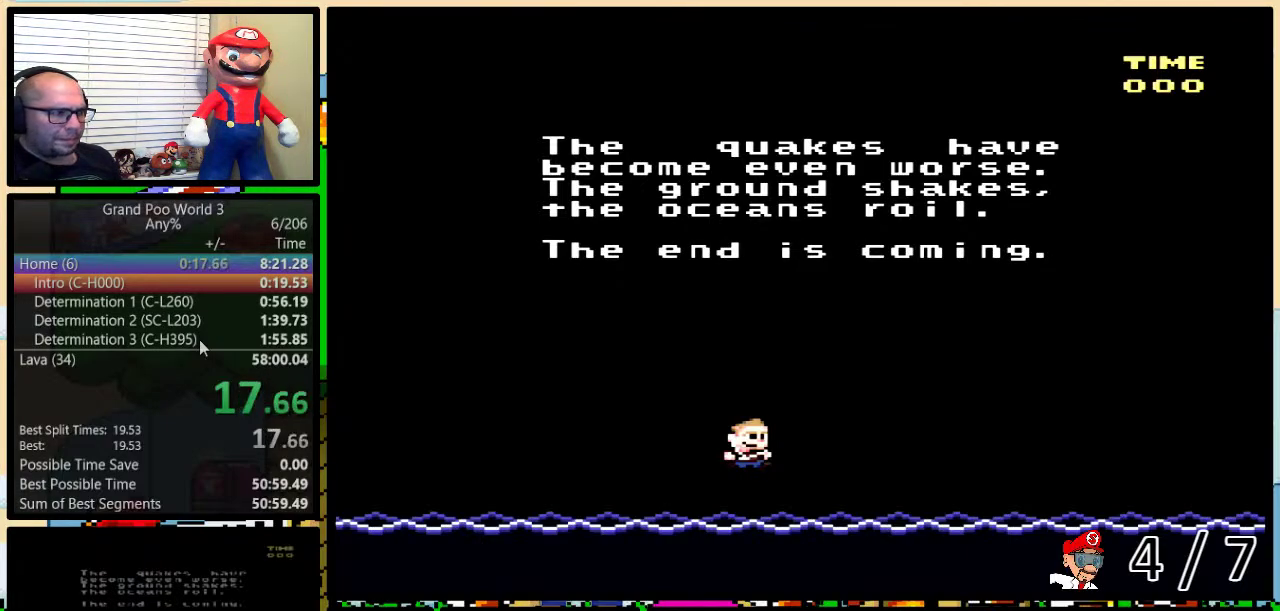
{"buttons": [], "events": [[17, "X", "down"], [33, "A", "up"], [150, "A", "down"], [217, "A", "up"], [317, "X", "up"], [350, "A", "down"], [383, "X", "down"], [417, "A", "up"], [500, "X", "up"]]}
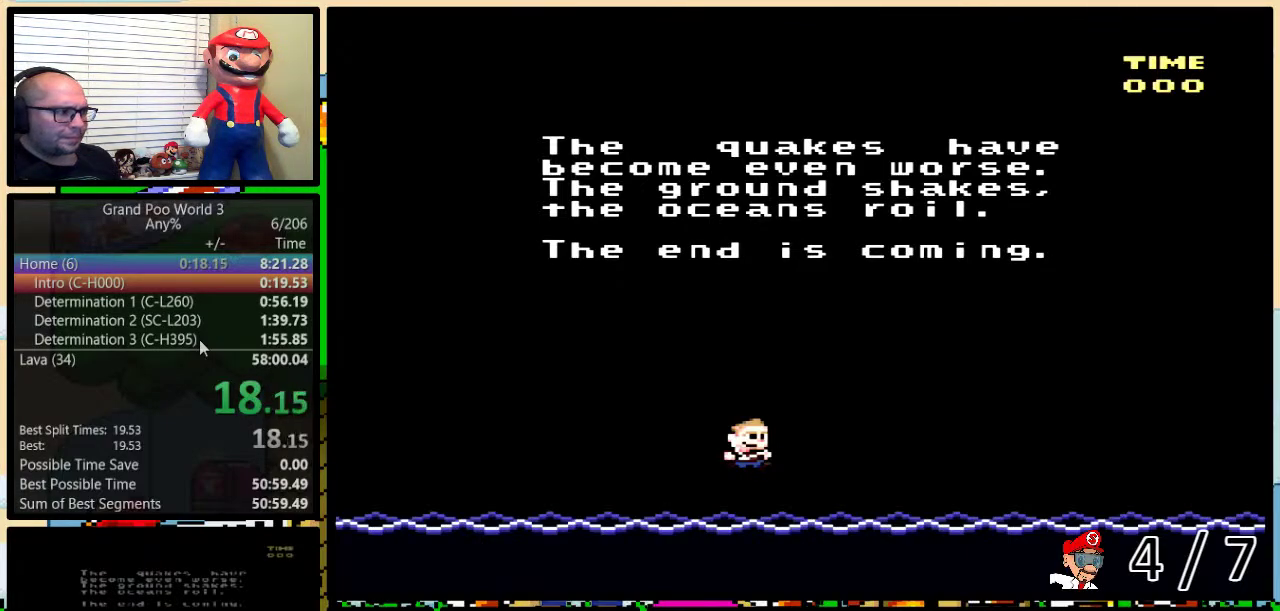
{"buttons": ["X"], "events": [[67, "X", "down"], [200, "X", "up"], [233, "A", "down"], [267, "X", "down"], [283, "A", "up"], [383, "A", "down"], [383, "X", "up"], [450, "X", "down"], [483, "A", "up"]]}
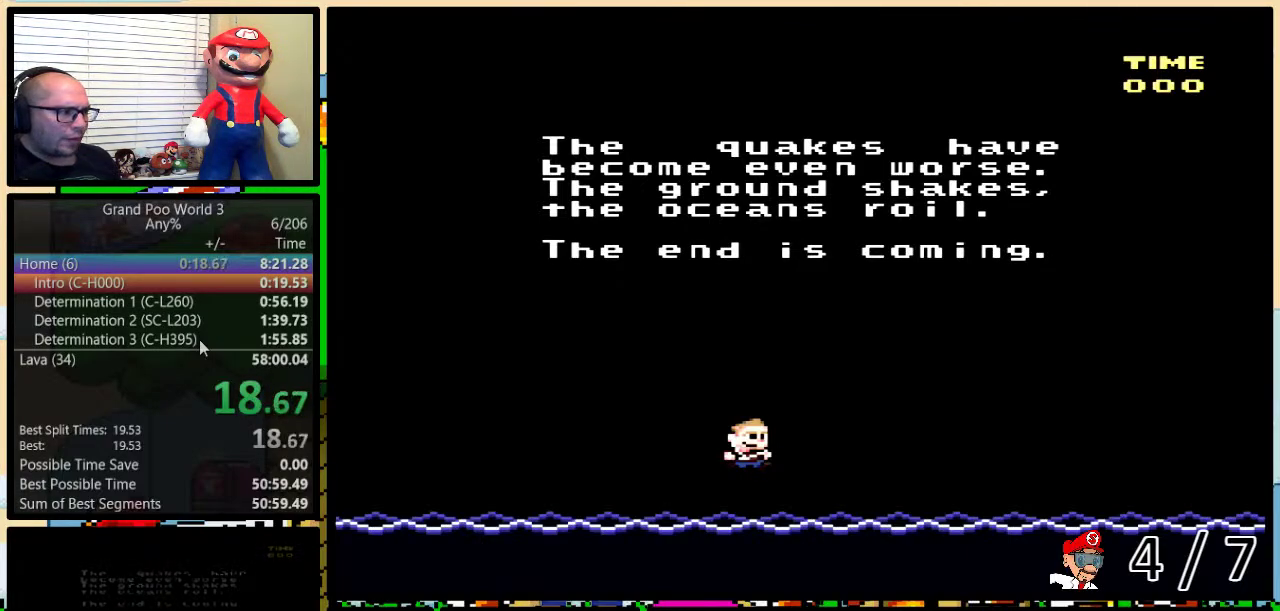
{"buttons": ["A"], "events": [[67, "A", "down"], [67, "X", "up"], [133, "A", "up"], [133, "X", "down"], [267, "A", "down"], [267, "X", "up"], [333, "X", "down"], [367, "A", "up"], [417, "X", "up"], [450, "A", "down"]]}
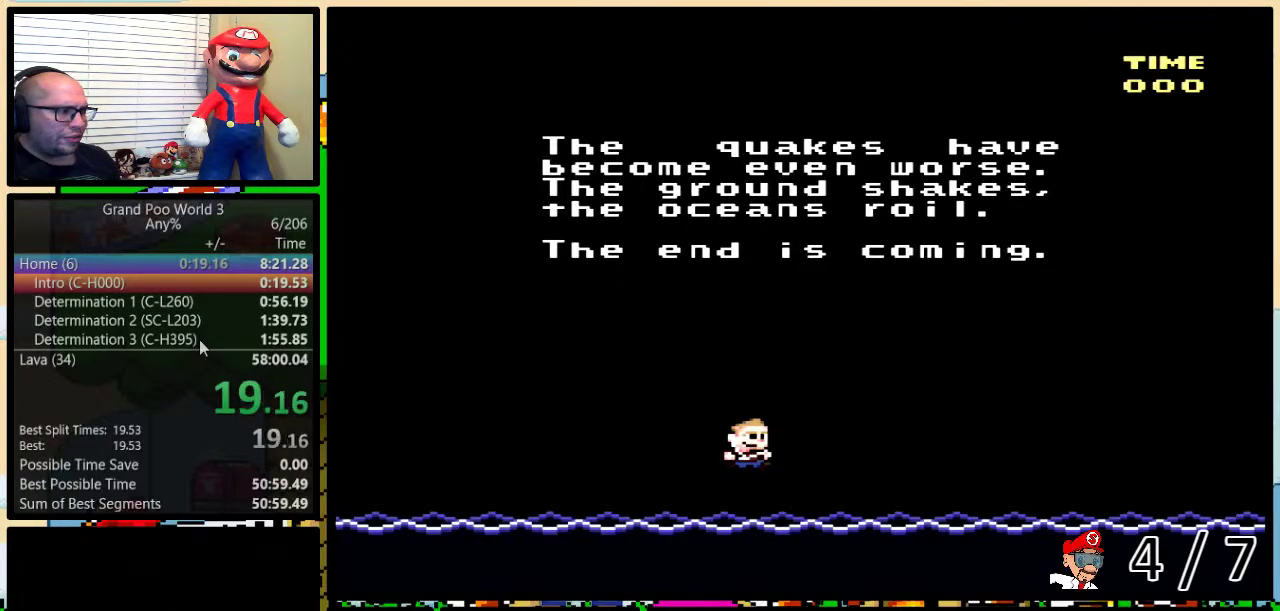
{"buttons": [], "events": [[17, "A", "up"], [17, "X", "down"], [133, "A", "down"], [133, "X", "up"], [200, "X", "down"], [233, "A", "up"], [317, "A", "down"], [383, "A", "up"], [500, "X", "up"]]}
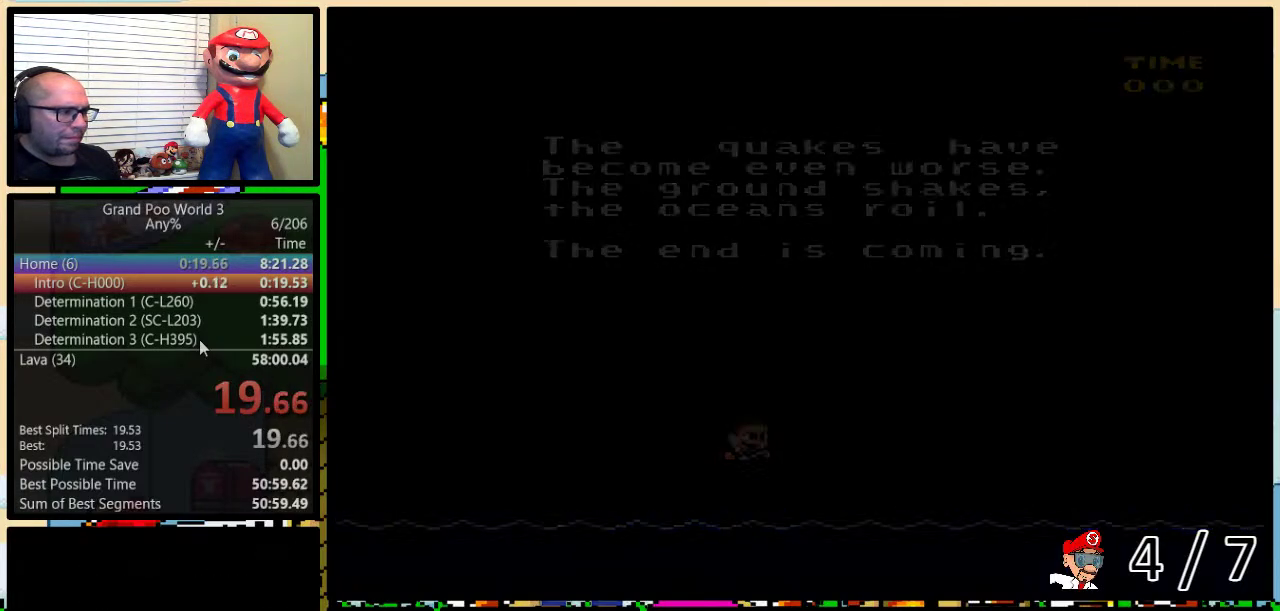
{"buttons": [], "events": []}
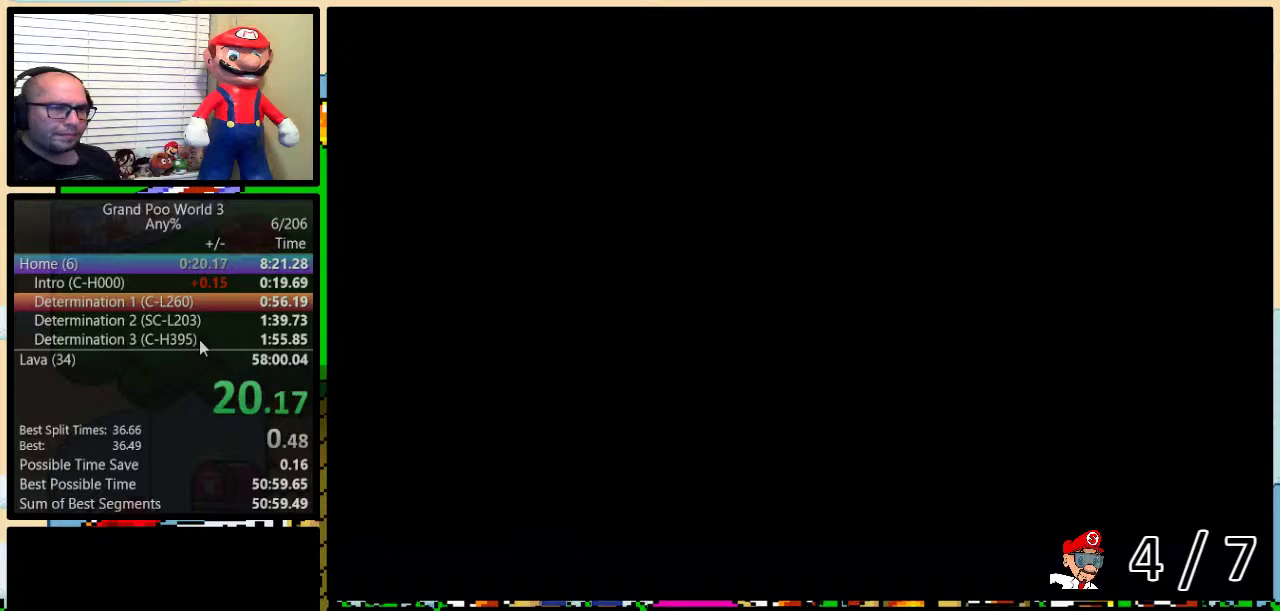
{"buttons": [], "events": []}
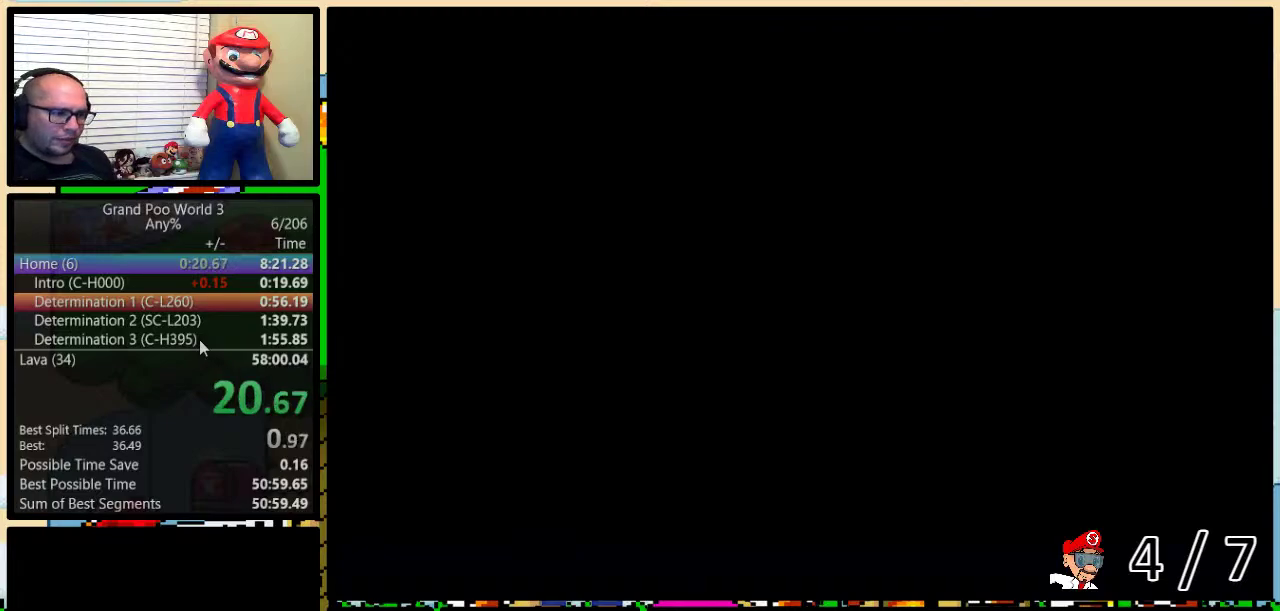
{"buttons": [], "events": [[100, "DPAD_UP", "down"], [183, "DPAD_UP", "up"], [250, "DPAD_UP", "down"], [317, "DPAD_UP", "up"], [383, "DPAD_UP", "down"], [467, "DPAD_UP", "up"]]}
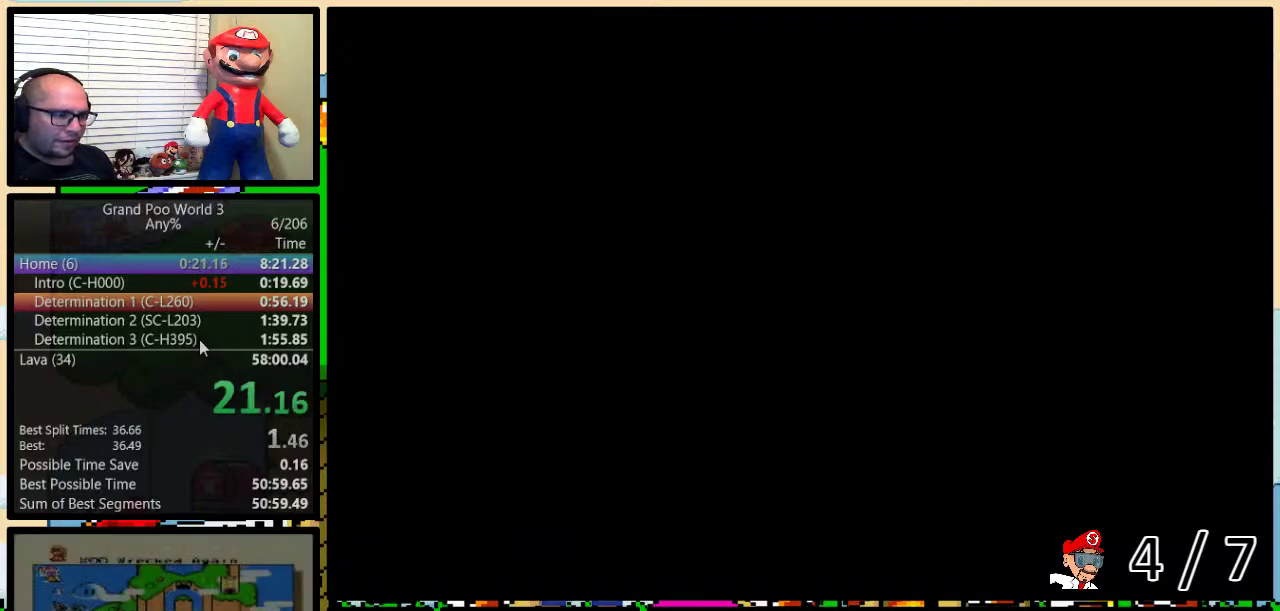
{"buttons": ["DPAD_UP"], "events": [[33, "DPAD_UP", "down"], [117, "DPAD_UP", "up"], [183, "DPAD_UP", "down"], [283, "DPAD_UP", "up"], [367, "DPAD_UP", "down"], [433, "DPAD_UP", "up"], [500, "DPAD_UP", "down"]]}
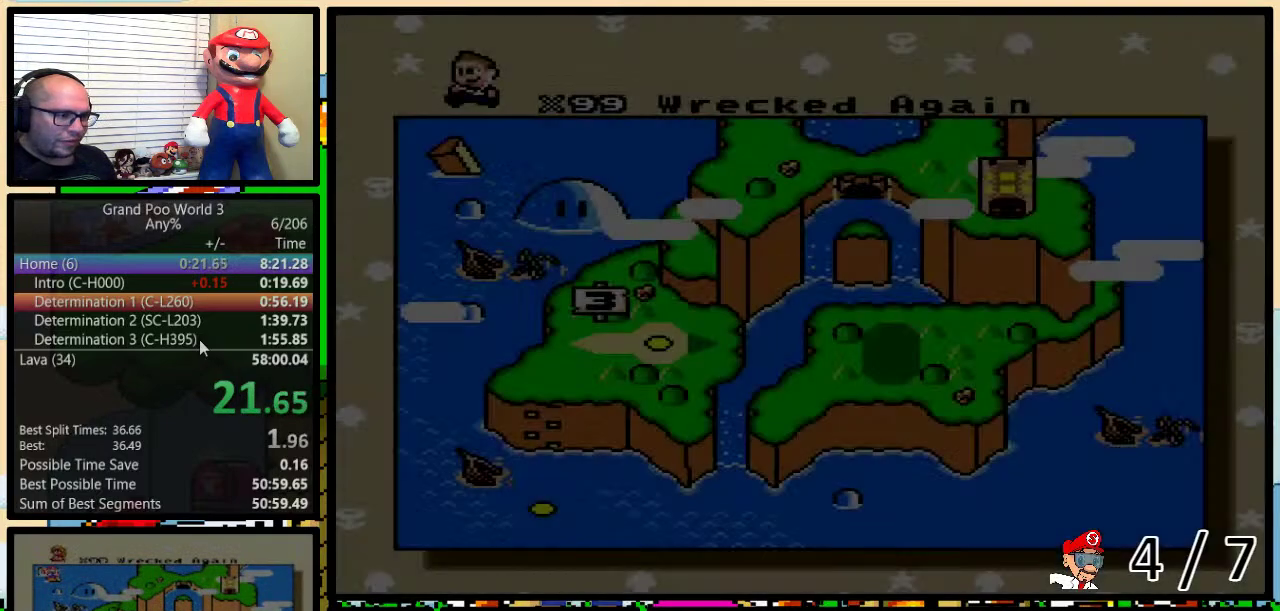
{"buttons": ["DPAD_UP"], "events": [[100, "DPAD_UP", "up"], [150, "DPAD_UP", "down"], [217, "DPAD_UP", "up"], [283, "DPAD_UP", "down"]]}